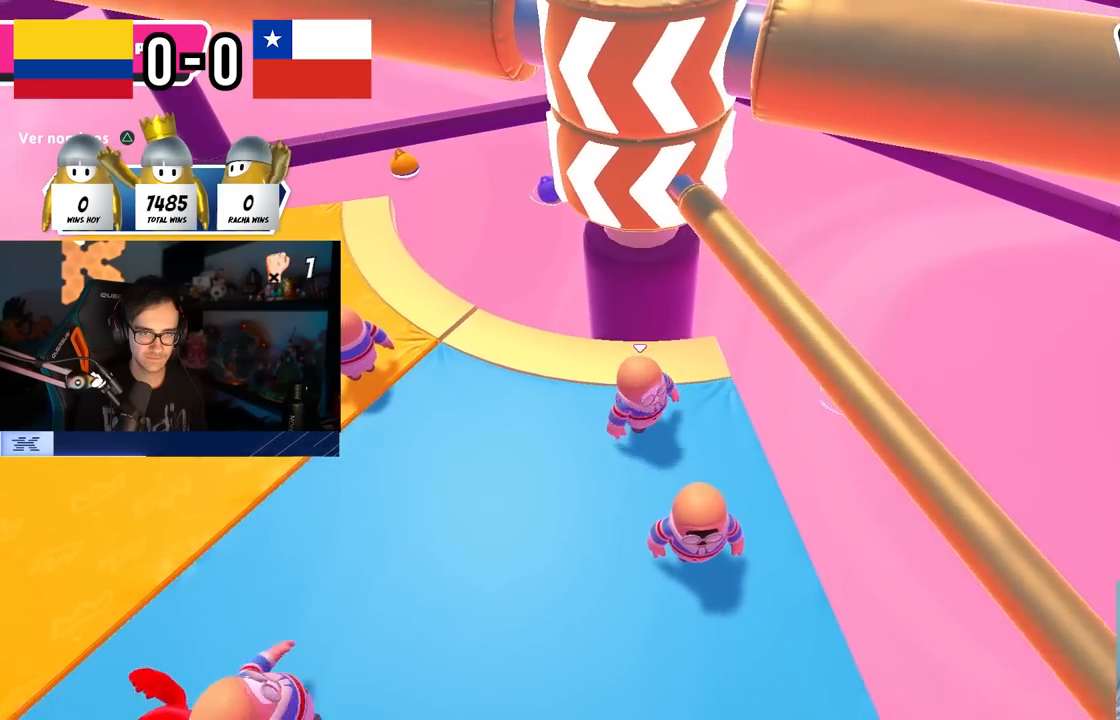
Gameplay with a controller (PlayStation layout); each line is a JSON object with the inputs held at the frame after it. "events" lists button and stick changes between this image and that frame as [ms after this image, input, new state], when the widget could be followed in between. Not read: R1.
{"buttons": [], "left_stick": "left", "right_stick": "center", "events": [[17, "left_stick", "center"], [33, "CROSS", "down"], [133, "left_stick", "right"], [183, "CROSS", "up"], [250, "right_stick", "down-left"], [300, "left_stick", "left"], [417, "right_stick", "center"]]}
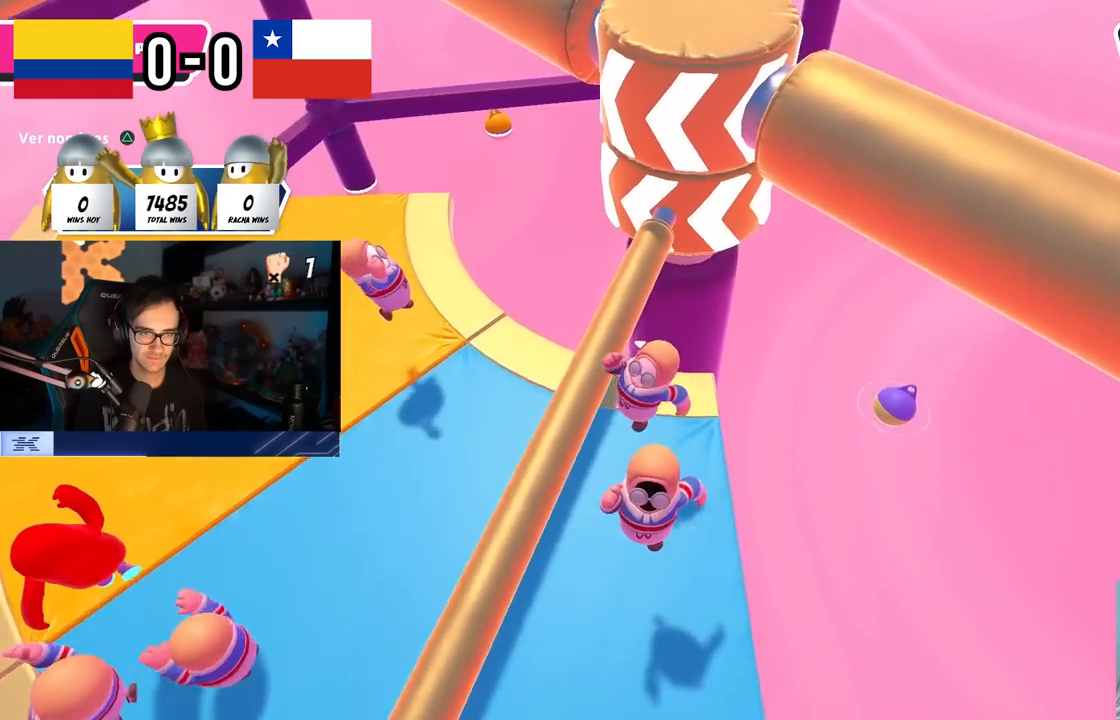
{"buttons": [], "left_stick": "right", "right_stick": "down", "events": [[33, "left_stick", "center"], [117, "left_stick", "right"], [150, "CROSS", "down"], [250, "left_stick", "down"], [300, "left_stick", "left"], [317, "CROSS", "up"], [417, "left_stick", "center"], [467, "left_stick", "right"], [500, "right_stick", "down"]]}
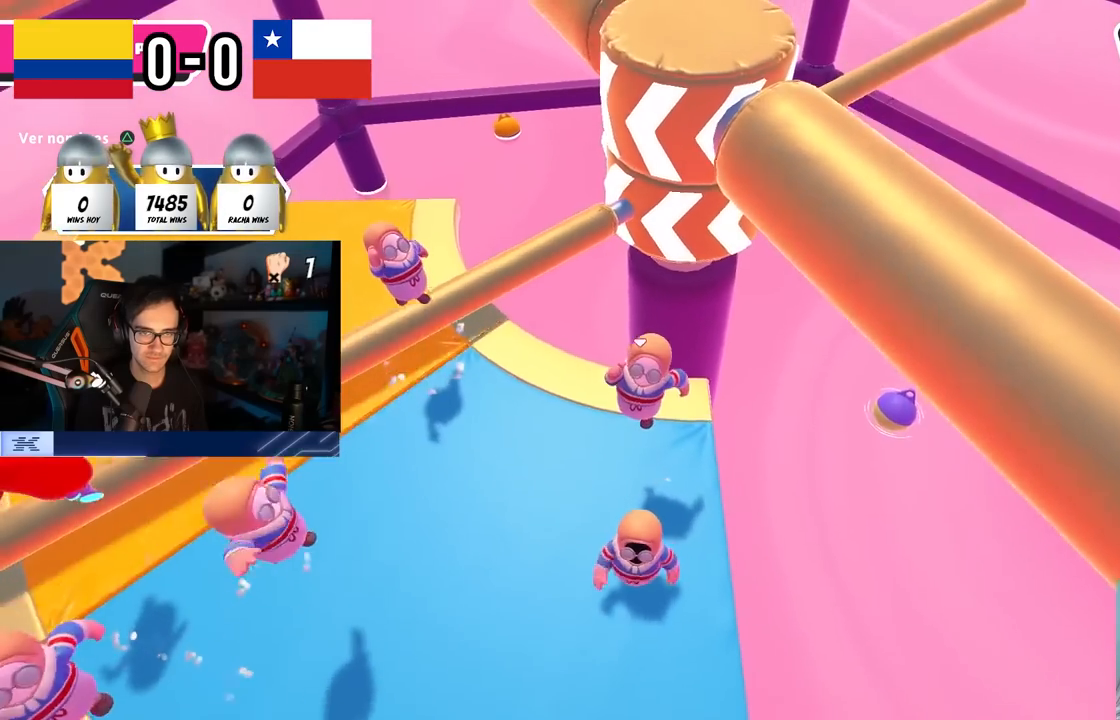
{"buttons": [], "left_stick": "down-right", "right_stick": "up", "events": [[133, "right_stick", "center"], [183, "left_stick", "left"], [333, "left_stick", "up"], [417, "left_stick", "right"], [433, "right_stick", "up"], [483, "left_stick", "down-right"]]}
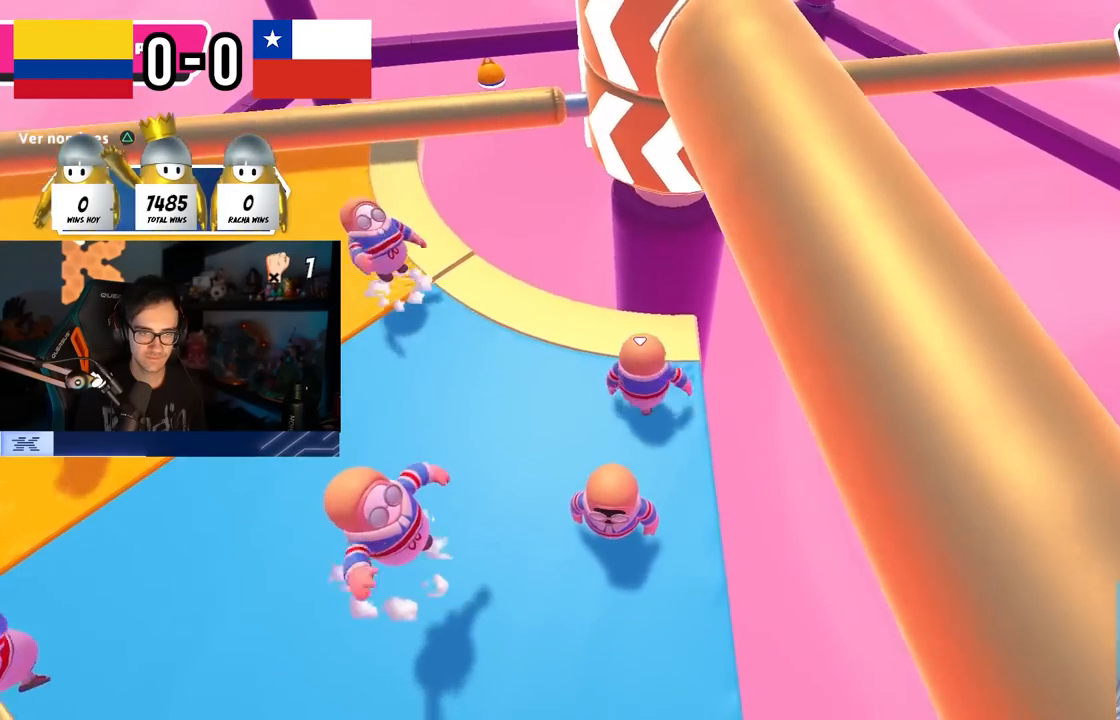
{"buttons": [], "left_stick": "down-left", "right_stick": "center", "events": [[17, "left_stick", "down"], [50, "right_stick", "center"], [100, "left_stick", "left"], [200, "left_stick", "up"], [350, "left_stick", "right"], [367, "right_stick", "up"], [433, "left_stick", "down-left"], [500, "right_stick", "center"]]}
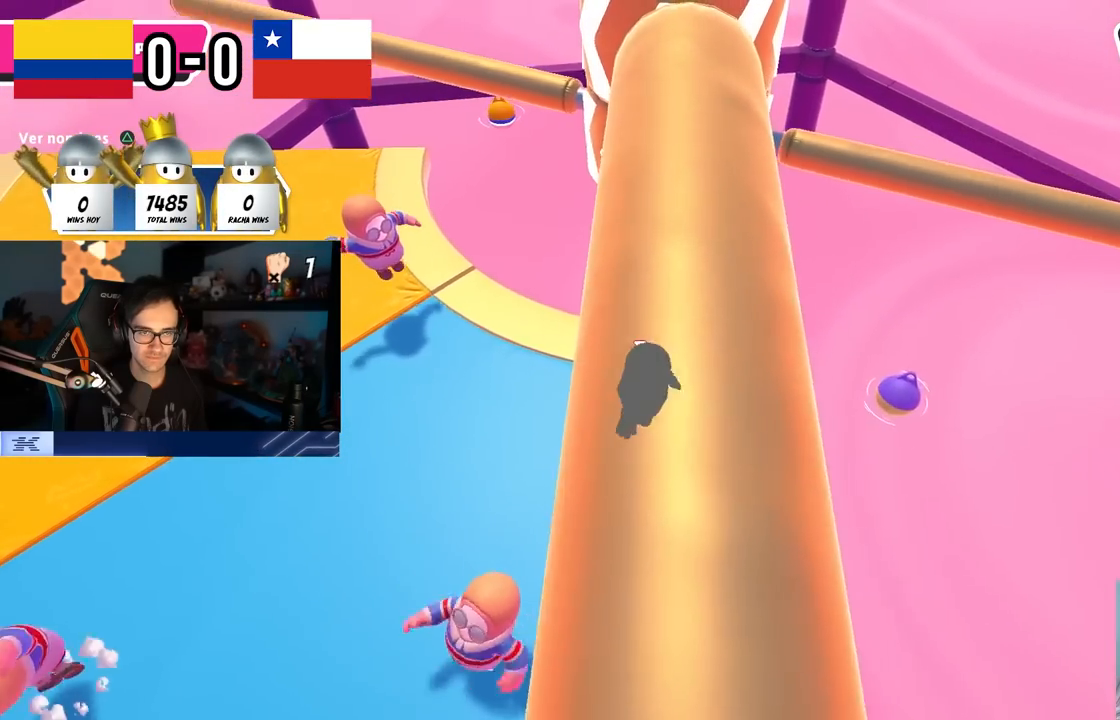
{"buttons": [], "left_stick": "down-left", "right_stick": "center", "events": [[17, "left_stick", "left"], [133, "left_stick", "up"], [300, "left_stick", "right"], [450, "left_stick", "down-left"]]}
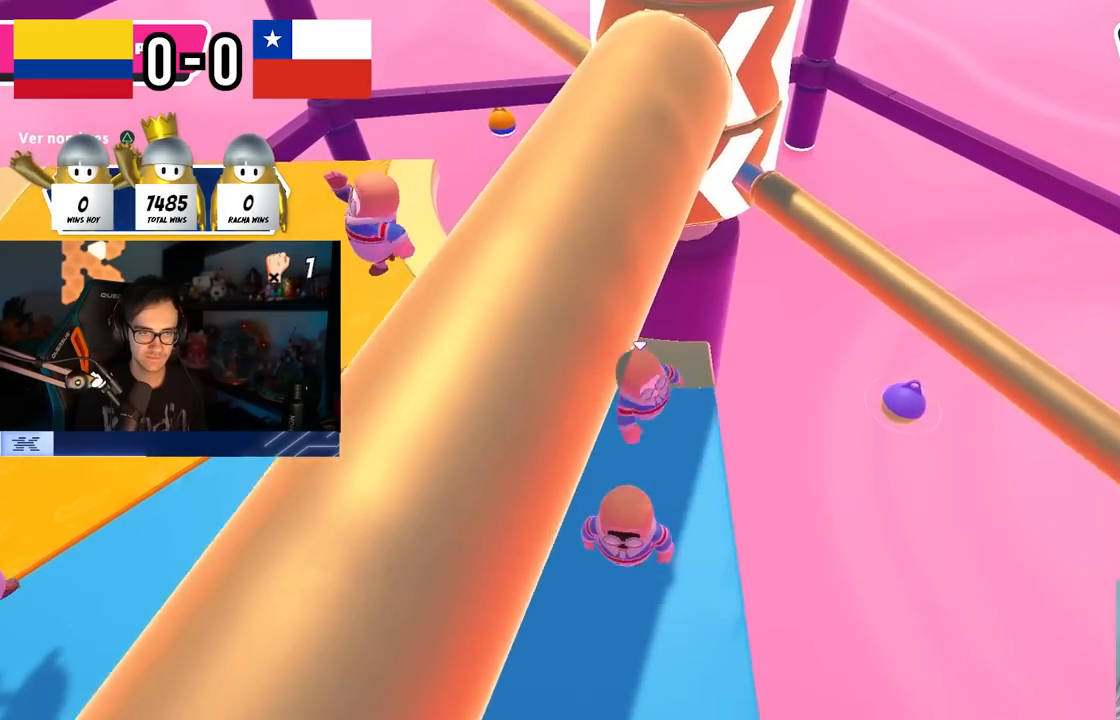
{"buttons": ["CROSS"], "left_stick": "up-right", "right_stick": "center", "events": [[17, "left_stick", "left"], [167, "left_stick", "up-right"], [283, "left_stick", "down-right"], [350, "left_stick", "down-left"], [367, "CROSS", "down"], [500, "left_stick", "up-right"]]}
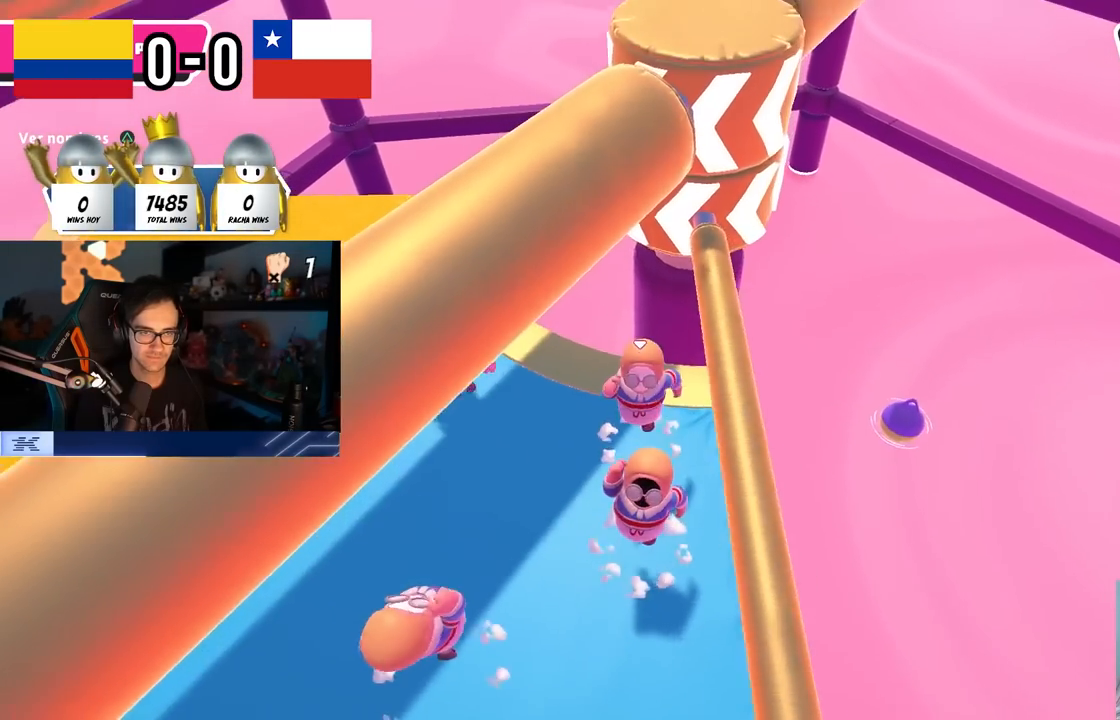
{"buttons": ["CROSS"], "left_stick": "left", "right_stick": "center", "events": [[133, "CROSS", "up"], [300, "left_stick", "left"], [467, "CROSS", "down"]]}
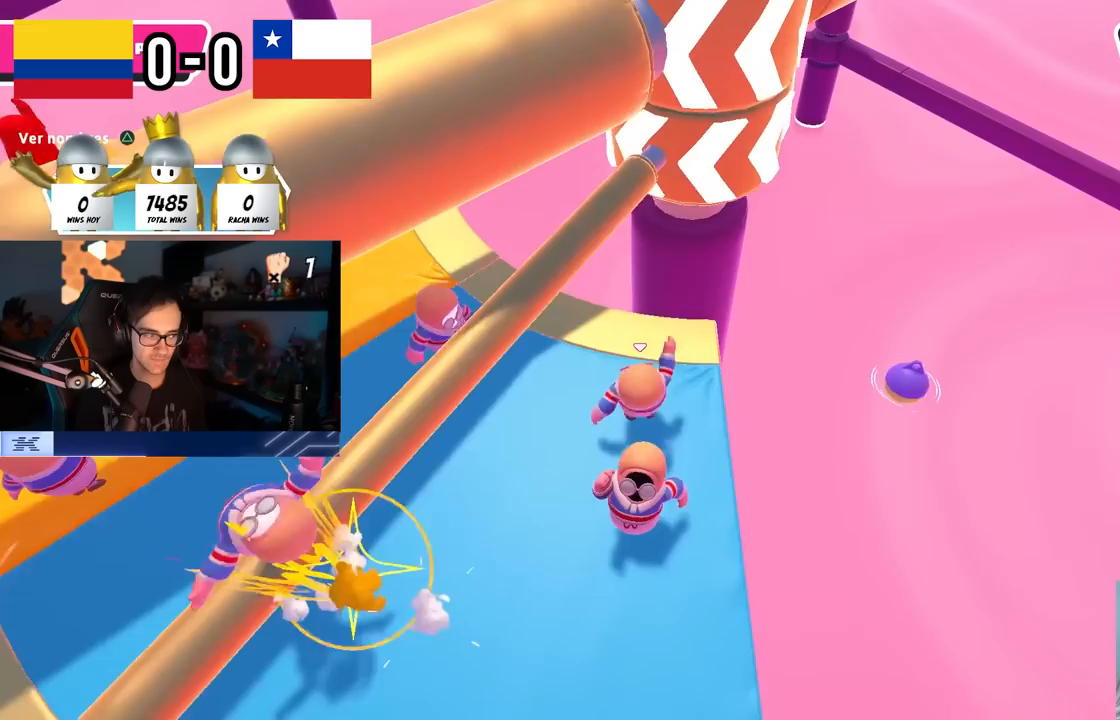
{"buttons": [], "left_stick": "right", "right_stick": "center", "events": [[150, "left_stick", "up"], [183, "CROSS", "up"], [250, "left_stick", "right"]]}
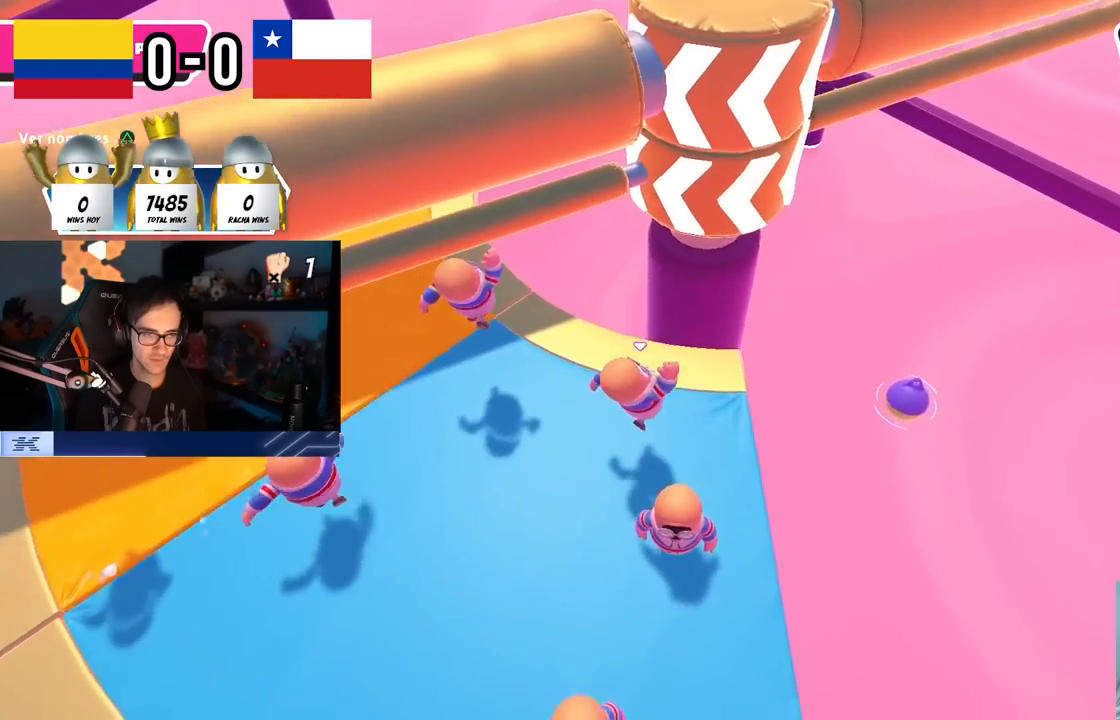
{"buttons": [], "left_stick": "down-right", "right_stick": "center", "events": [[67, "left_stick", "left"], [133, "CROSS", "down"], [200, "left_stick", "up"], [317, "left_stick", "right"], [367, "CROSS", "up"], [450, "left_stick", "down-right"]]}
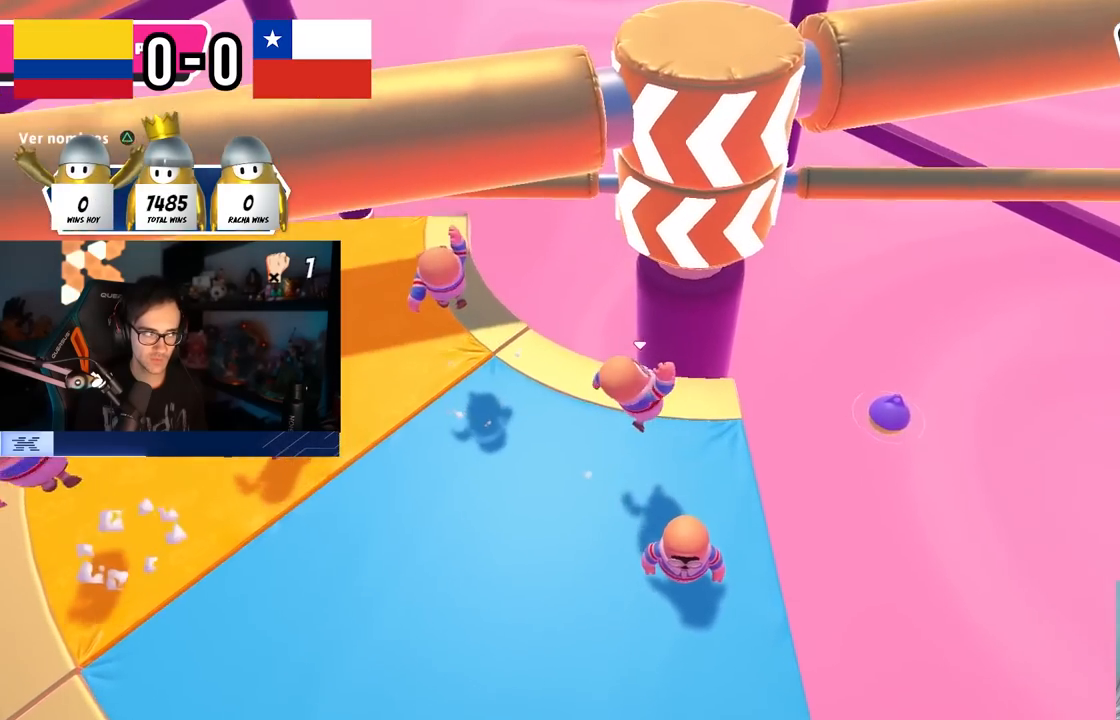
{"buttons": [], "left_stick": "down", "right_stick": "center", "events": [[17, "left_stick", "down"], [133, "left_stick", "left"], [267, "left_stick", "up"], [283, "CROSS", "down"], [367, "left_stick", "right"], [467, "left_stick", "down"], [500, "CROSS", "up"]]}
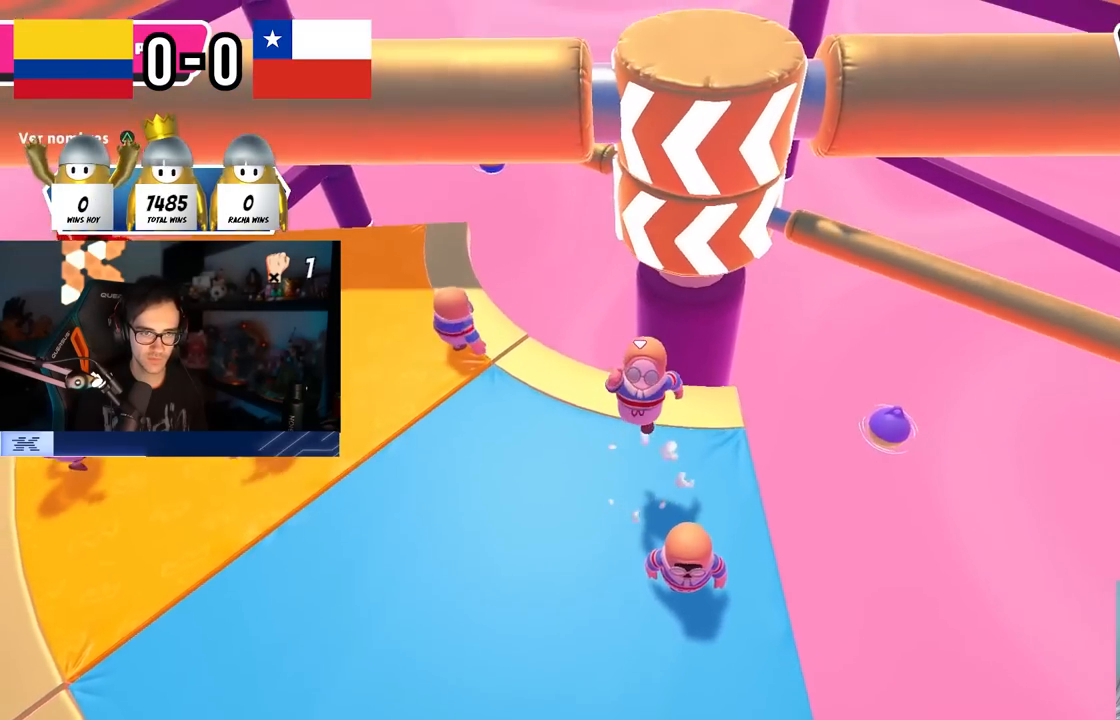
{"buttons": [], "left_stick": "right", "right_stick": "center", "events": [[17, "left_stick", "down-left"], [267, "left_stick", "right"]]}
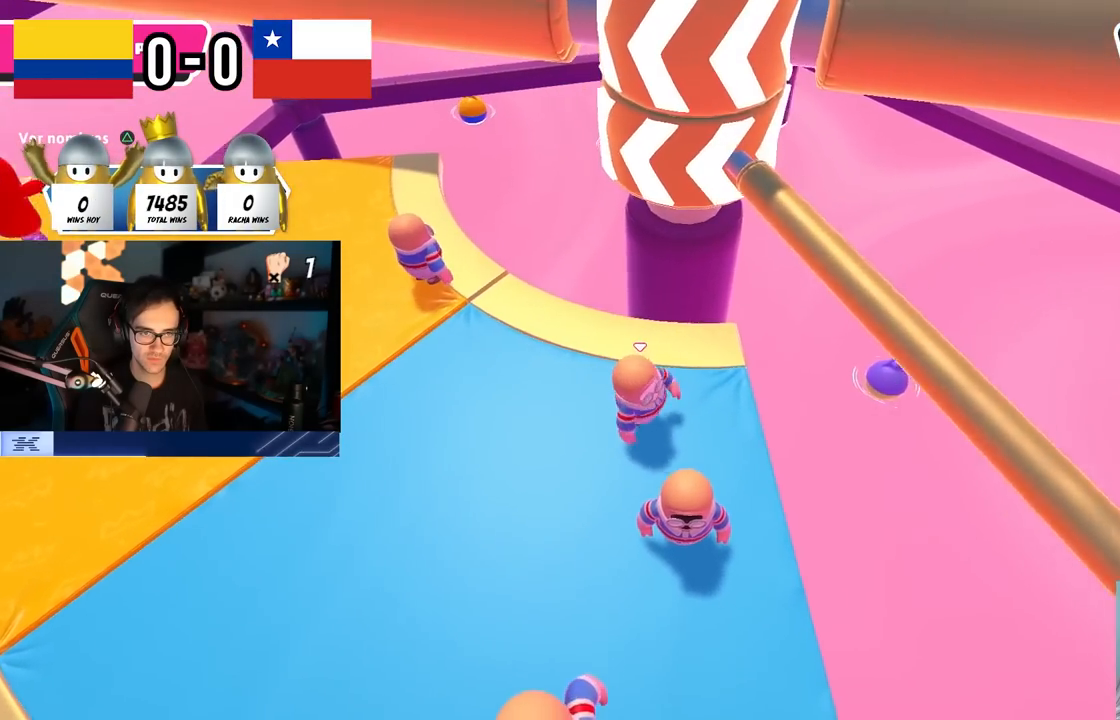
{"buttons": [], "left_stick": "left", "right_stick": "center", "events": [[100, "CROSS", "down"], [183, "left_stick", "down"], [250, "left_stick", "left"], [317, "CROSS", "up"]]}
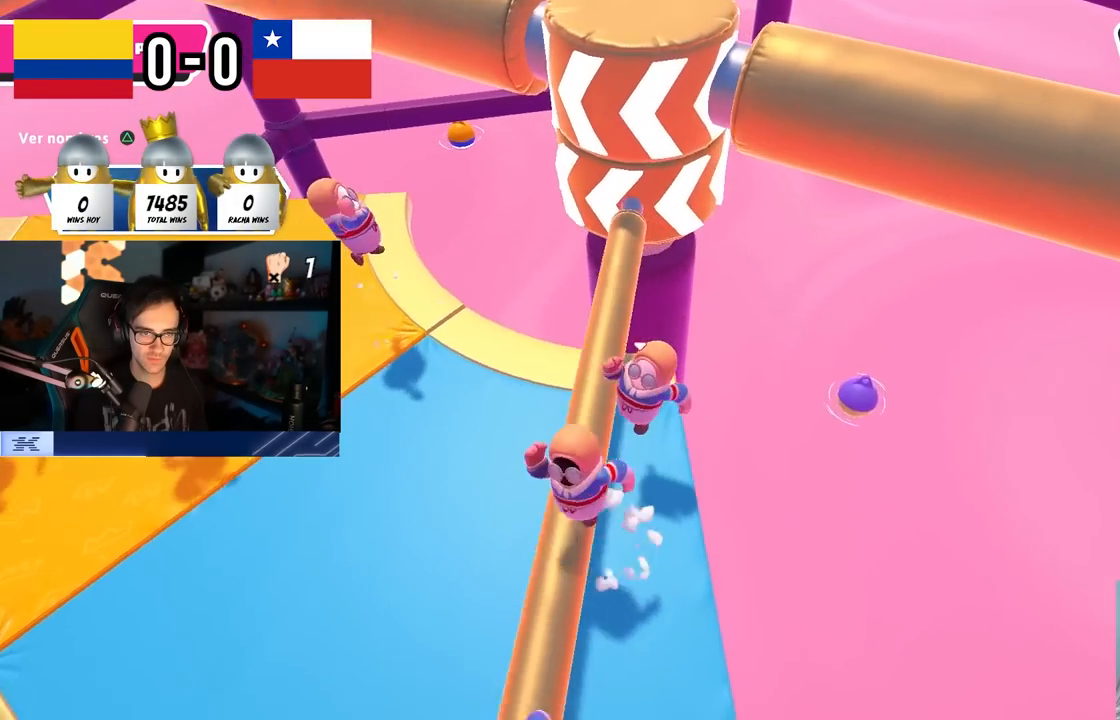
{"buttons": [], "left_stick": "left", "right_stick": "down", "events": [[167, "CROSS", "down"], [183, "left_stick", "up-right"], [317, "CROSS", "up"], [317, "left_stick", "down-right"], [400, "left_stick", "left"], [450, "right_stick", "down"]]}
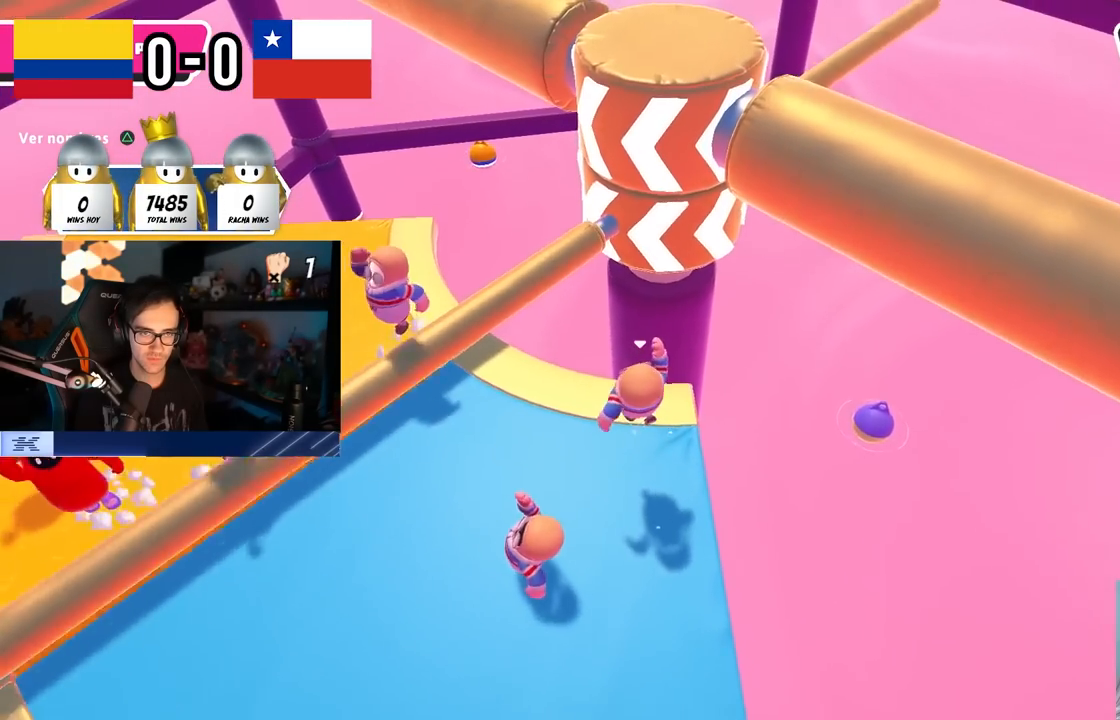
{"buttons": [], "left_stick": "right", "right_stick": "center", "events": [[100, "left_stick", "down-right"], [100, "right_stick", "center"], [267, "CROSS", "down"], [283, "left_stick", "down-left"], [400, "left_stick", "center"], [467, "CROSS", "up"], [467, "left_stick", "right"]]}
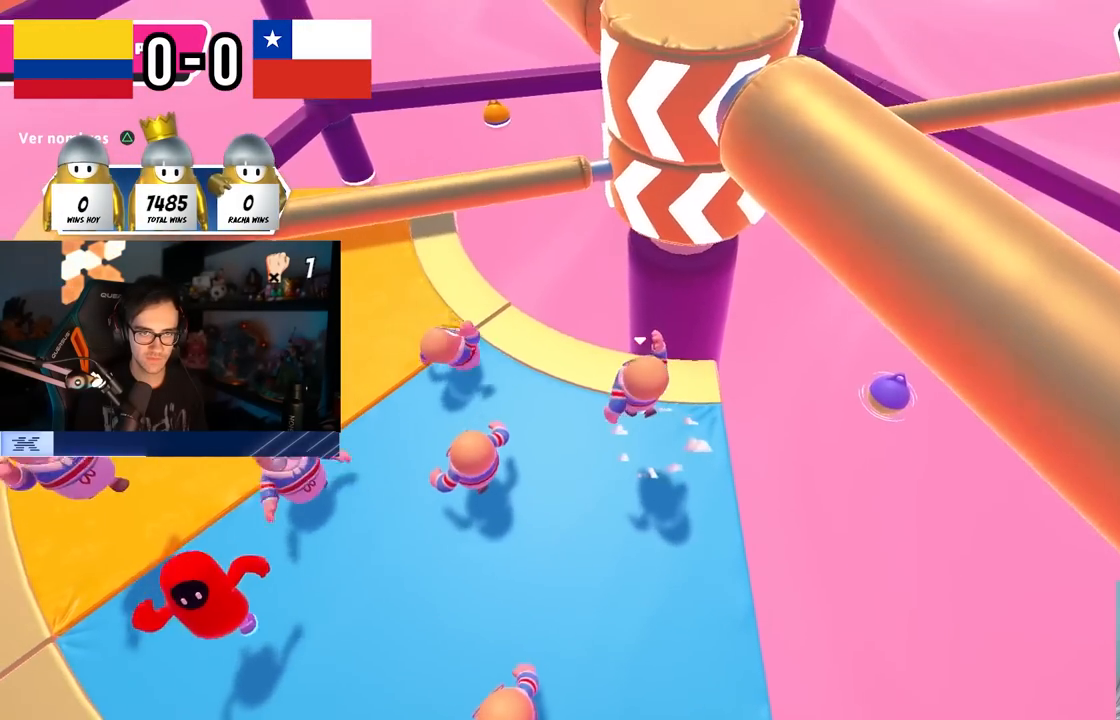
{"buttons": [], "left_stick": "down-right", "right_stick": "center", "events": [[183, "left_stick", "down-right"], [300, "left_stick", "center"], [367, "left_stick", "down-right"]]}
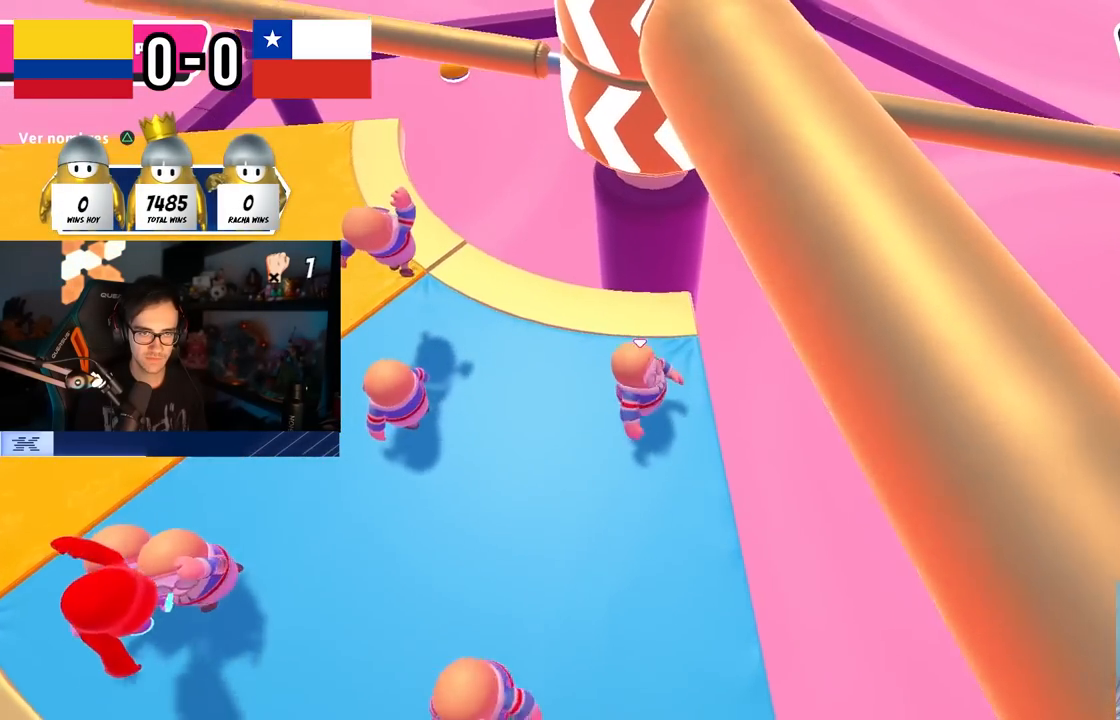
{"buttons": [], "left_stick": "center", "right_stick": "center", "events": [[17, "right_stick", "up-left"], [117, "left_stick", "center"], [117, "right_stick", "center"], [400, "right_stick", "up"], [500, "right_stick", "center"]]}
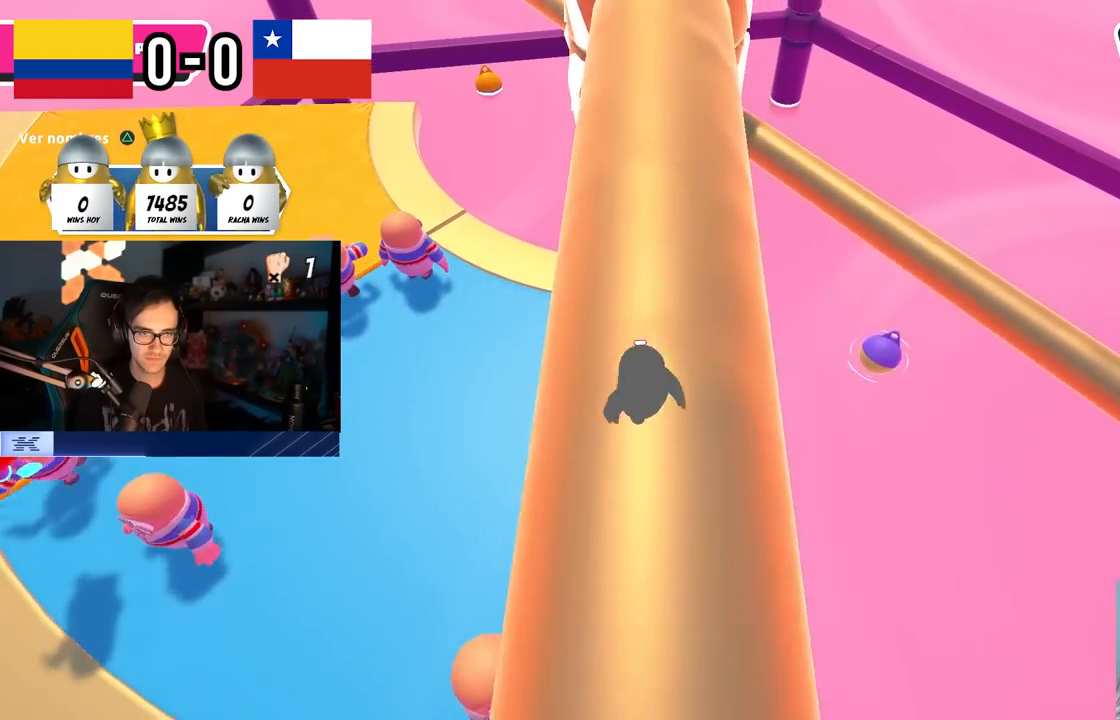
{"buttons": [], "left_stick": "up-right", "right_stick": "center", "events": [[317, "CROSS", "down"], [350, "left_stick", "up-left"], [483, "CROSS", "up"], [483, "left_stick", "up-right"]]}
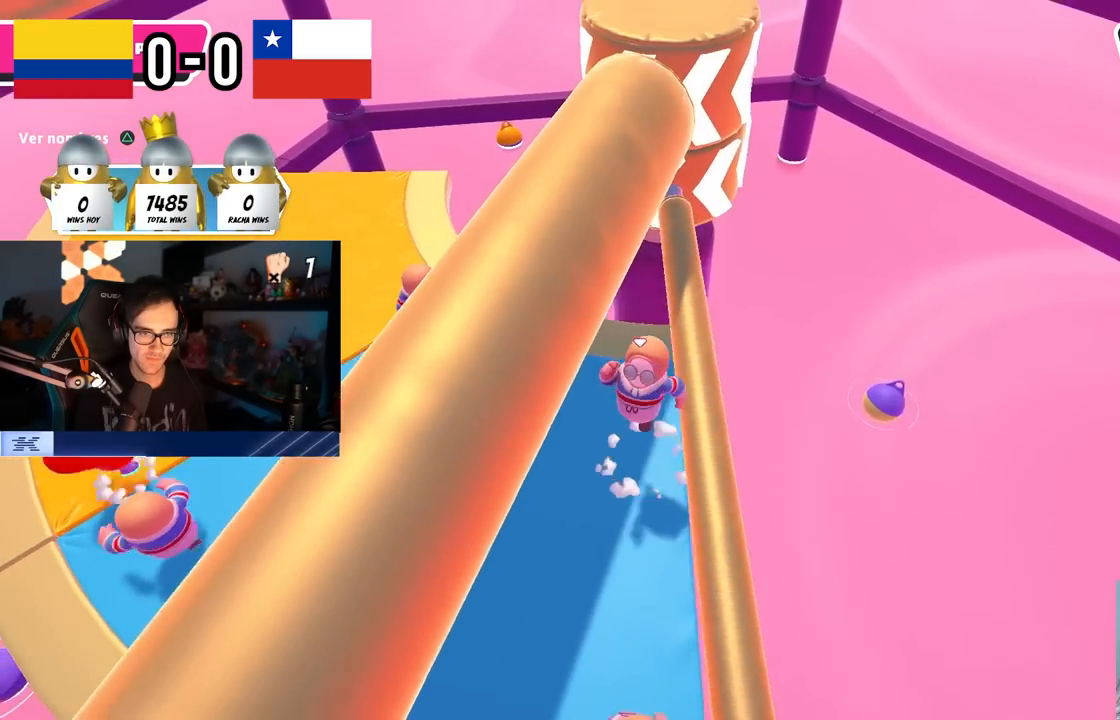
{"buttons": ["CROSS"], "left_stick": "up-left", "right_stick": "center", "events": [[150, "right_stick", "up-left"], [167, "left_stick", "left"], [283, "right_stick", "center"], [400, "left_stick", "up-left"], [450, "CROSS", "down"]]}
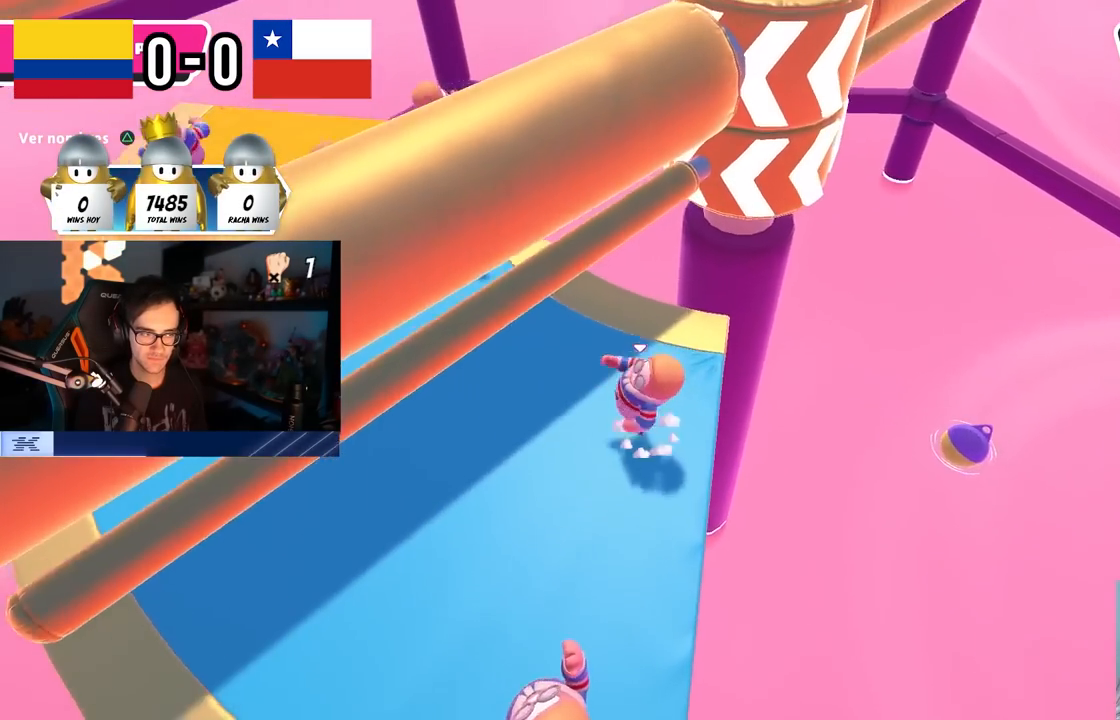
{"buttons": [], "left_stick": "up-right", "right_stick": "center", "events": [[17, "left_stick", "up"], [117, "CROSS", "up"], [200, "left_stick", "center"], [267, "left_stick", "left"], [283, "right_stick", "up"], [367, "left_stick", "up"], [417, "right_stick", "center"], [483, "left_stick", "up-right"]]}
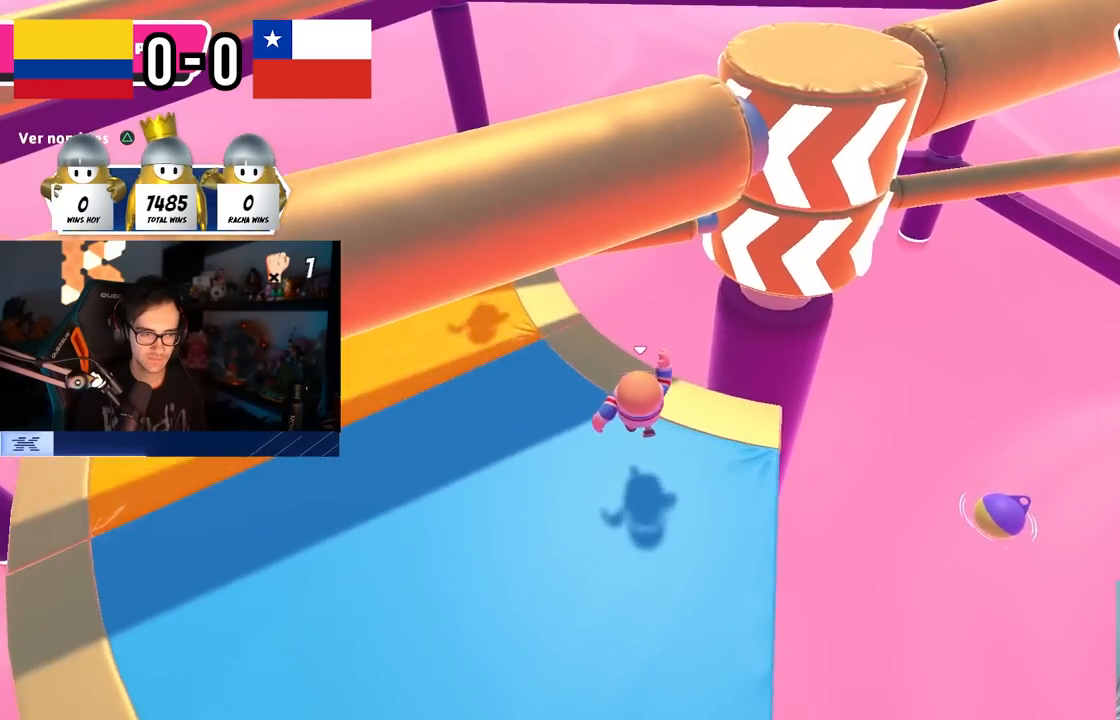
{"buttons": [], "left_stick": "down-right", "right_stick": "center", "events": [[17, "left_stick", "right"], [117, "CROSS", "down"], [117, "left_stick", "down-left"], [250, "left_stick", "down-right"], [267, "CROSS", "up"]]}
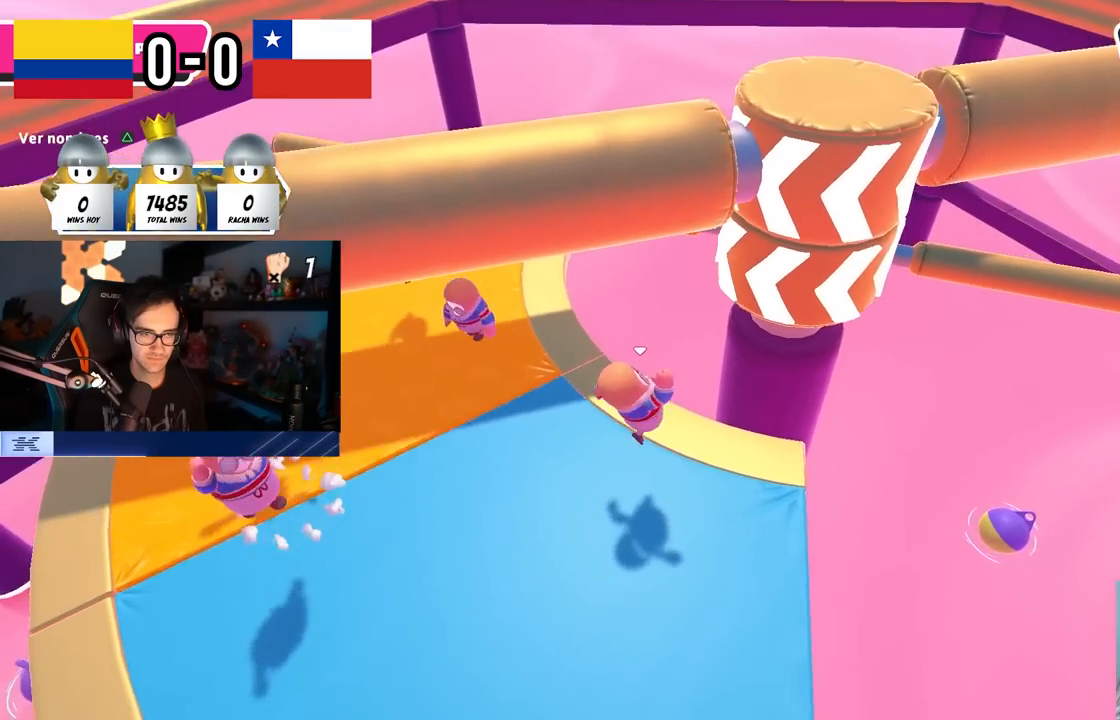
{"buttons": [], "left_stick": "up", "right_stick": "down", "events": [[83, "left_stick", "right"], [267, "left_stick", "down"], [367, "left_stick", "left"], [450, "left_stick", "up"], [500, "right_stick", "down"]]}
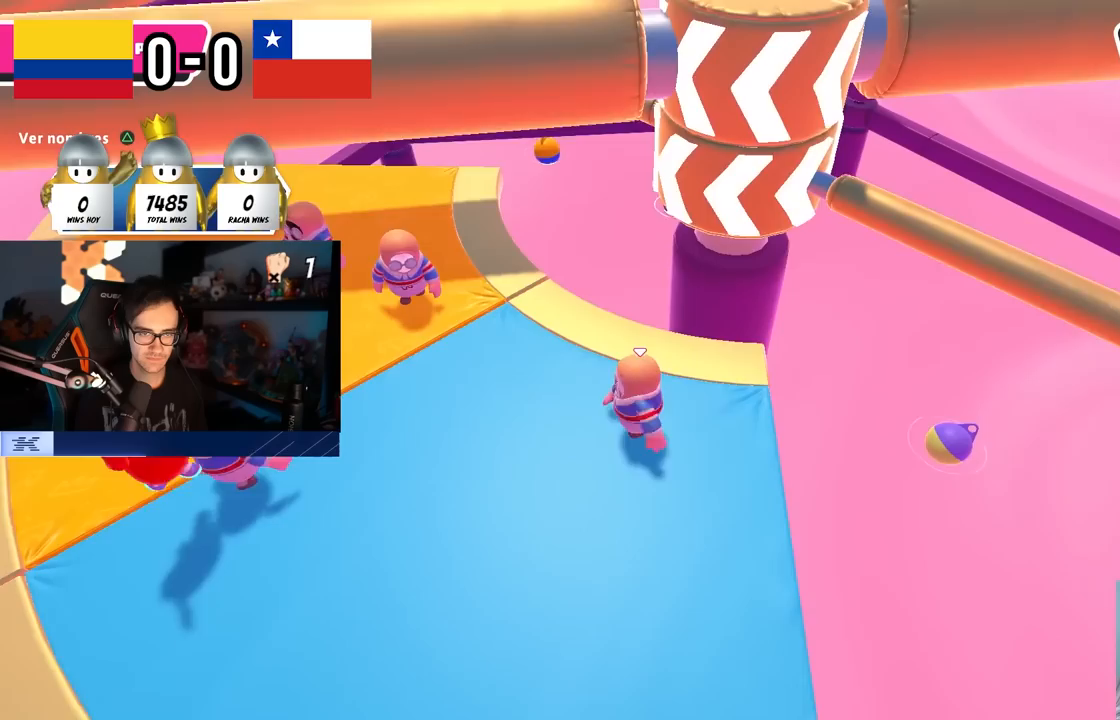
{"buttons": [], "left_stick": "down-left", "right_stick": "center", "events": [[67, "left_stick", "right"], [117, "right_stick", "center"], [167, "left_stick", "down"], [250, "left_stick", "left"], [367, "left_stick", "right"], [450, "left_stick", "center"], [500, "left_stick", "down-left"]]}
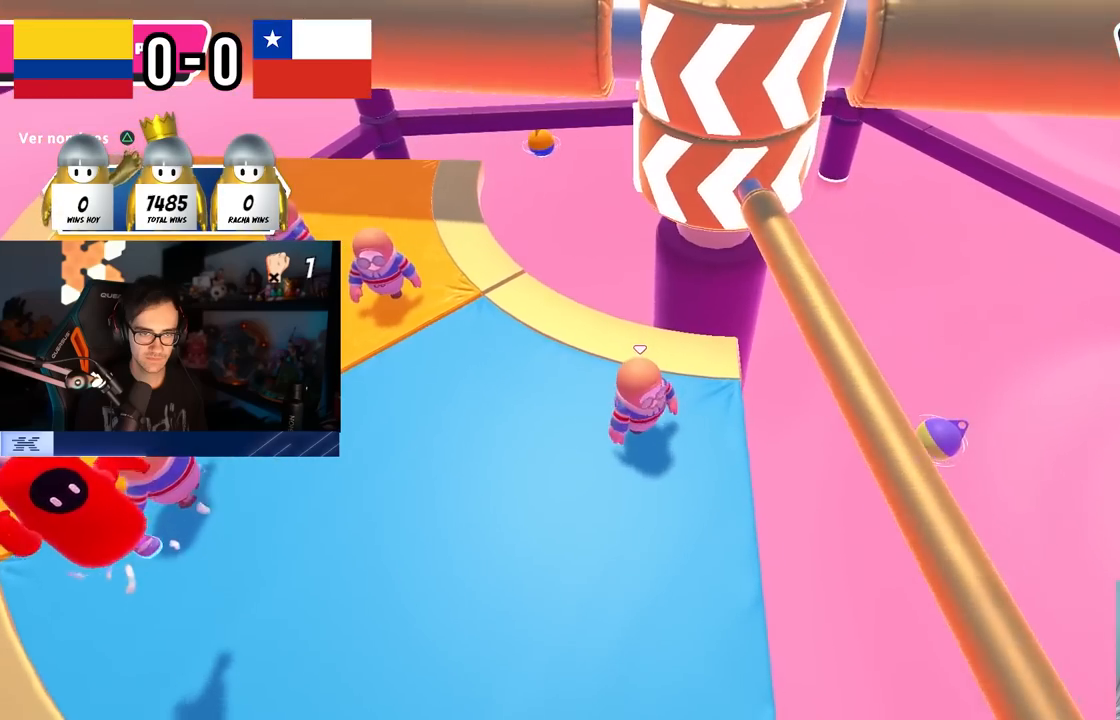
{"buttons": [], "left_stick": "center", "right_stick": "down-right", "events": [[50, "CROSS", "down"], [83, "left_stick", "center"], [133, "left_stick", "right"], [250, "CROSS", "up"], [300, "left_stick", "left"], [433, "right_stick", "down-right"], [467, "left_stick", "center"]]}
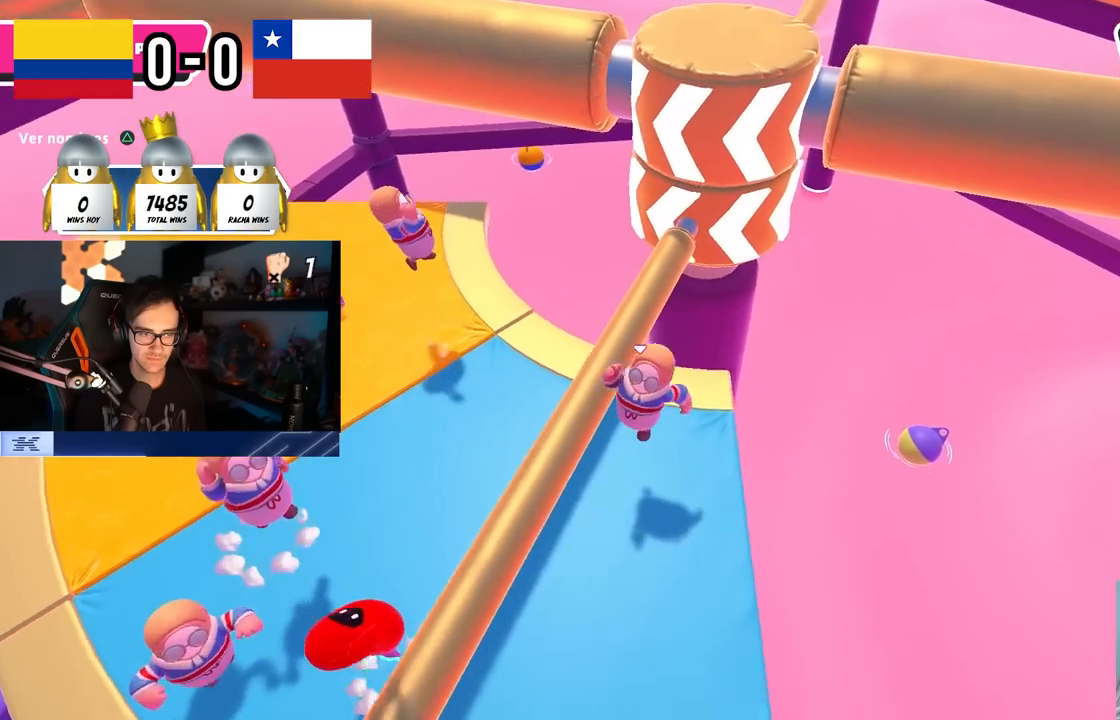
{"buttons": [], "left_stick": "center", "right_stick": "center", "events": [[50, "left_stick", "right"], [50, "right_stick", "center"], [167, "CROSS", "down"], [183, "left_stick", "left"], [317, "left_stick", "right"], [367, "CROSS", "up"], [500, "left_stick", "center"]]}
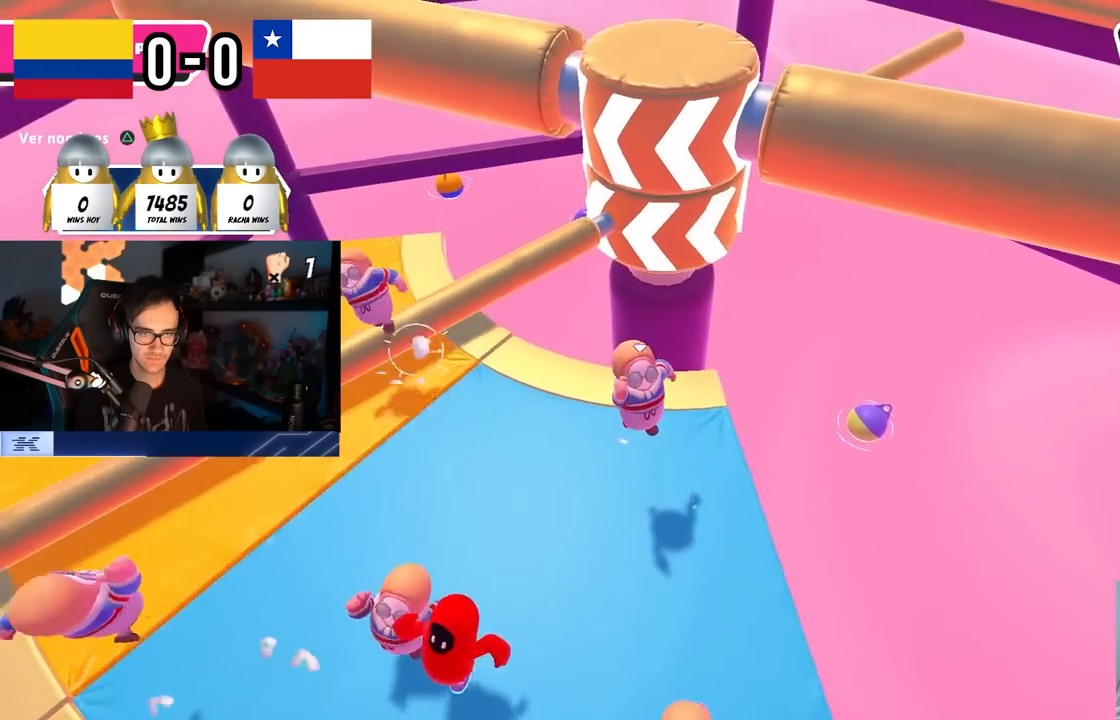
{"buttons": [], "left_stick": "center", "right_stick": "center", "events": [[33, "left_stick", "left"], [167, "left_stick", "center"], [217, "left_stick", "right"], [333, "CROSS", "down"], [367, "left_stick", "left"], [483, "CROSS", "up"], [500, "left_stick", "center"]]}
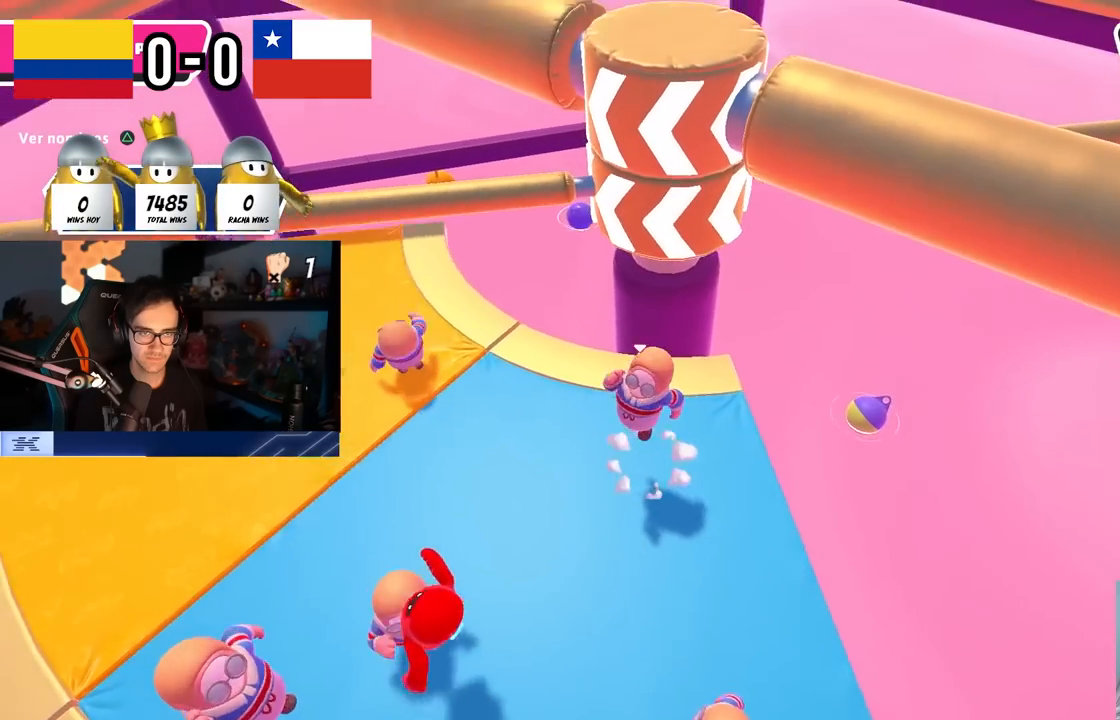
{"buttons": ["CROSS"], "left_stick": "left", "right_stick": "center", "events": [[67, "left_stick", "up-right"], [150, "right_stick", "down-right"], [217, "left_stick", "left"], [267, "right_stick", "center"], [500, "CROSS", "down"]]}
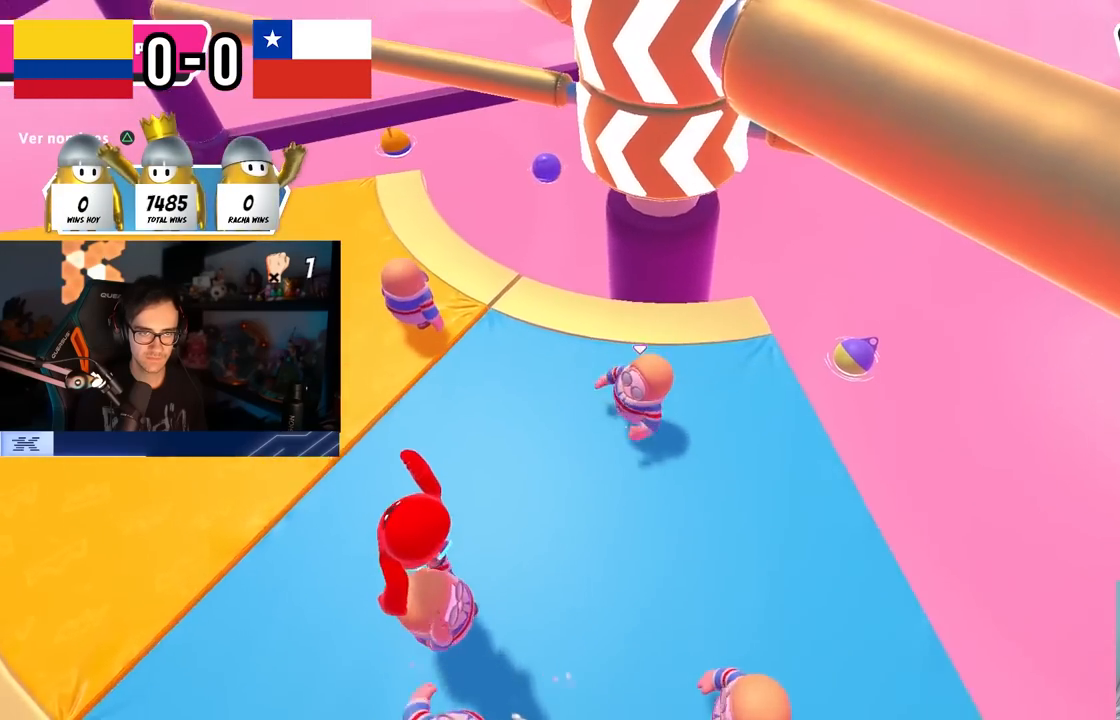
{"buttons": [], "left_stick": "up", "right_stick": "center", "events": [[117, "left_stick", "up"], [217, "CROSS", "up"], [217, "left_stick", "right"], [367, "right_stick", "down-right"], [383, "left_stick", "left"], [467, "left_stick", "up"], [500, "right_stick", "center"]]}
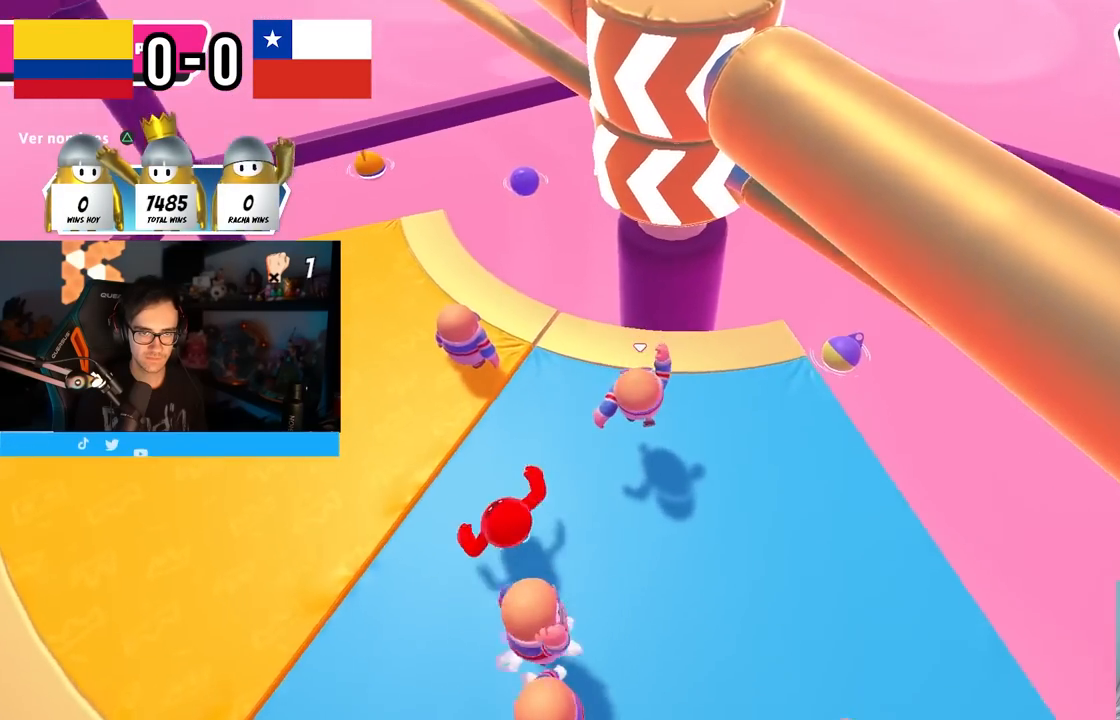
{"buttons": [], "left_stick": "left", "right_stick": "center", "events": [[83, "left_stick", "right"], [150, "CROSS", "down"], [350, "CROSS", "up"], [383, "left_stick", "down"], [450, "left_stick", "left"]]}
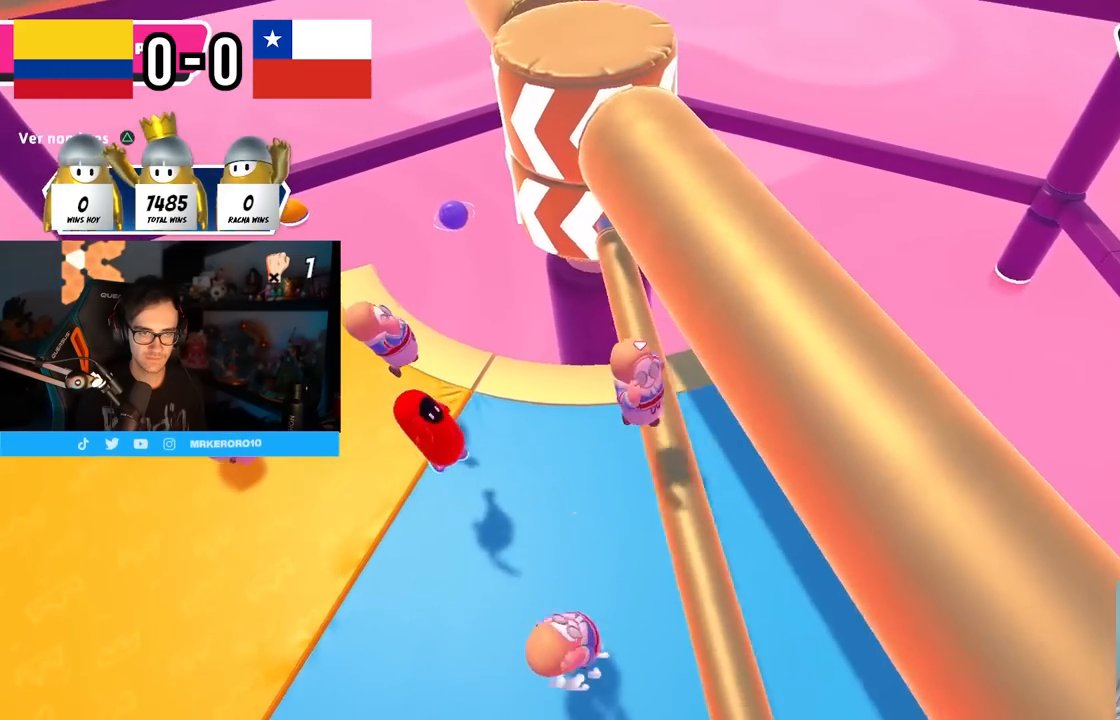
{"buttons": [], "left_stick": "center", "right_stick": "center", "events": [[33, "left_stick", "up"], [100, "left_stick", "up-right"], [150, "right_stick", "left"], [217, "left_stick", "right"], [233, "right_stick", "center"], [500, "left_stick", "center"]]}